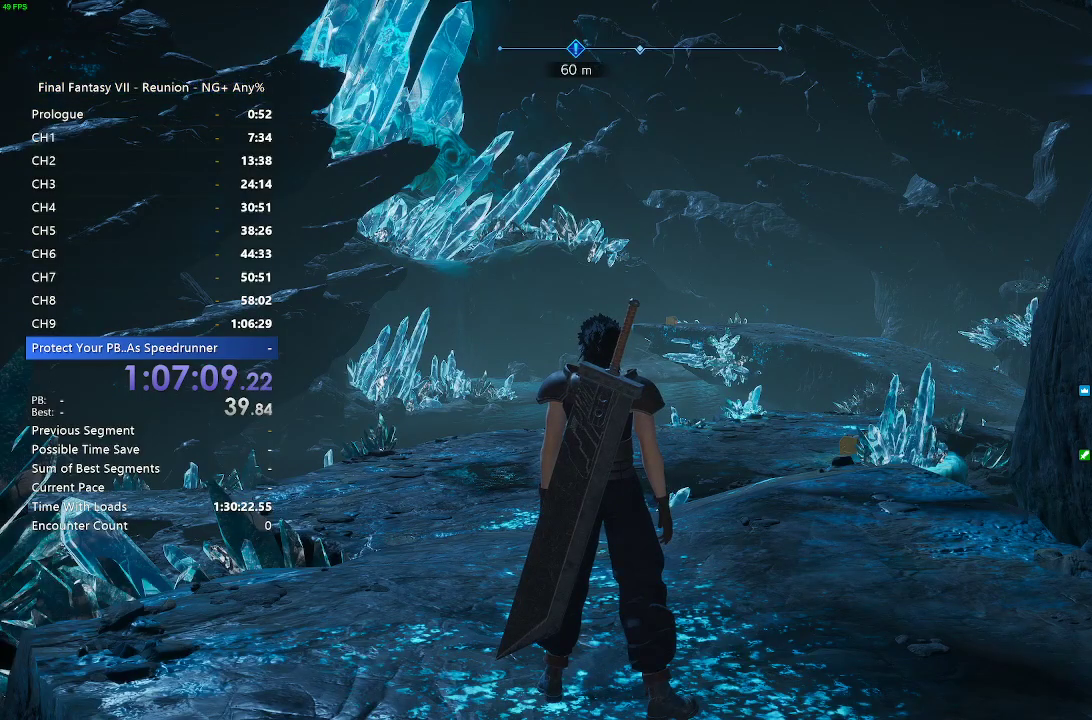
Gameplay with a controller (PlayStation layout); each line is a JSON object with the inputs held at the frame after it. "events" lists button and stick changes between this image and that frame as [ms after this image, input, new state], when the widget could be followed in between. Not read: L3 R2 R3.
{"buttons": [], "left_stick": "up", "right_stick": "center", "events": [[350, "left_stick", "up"]]}
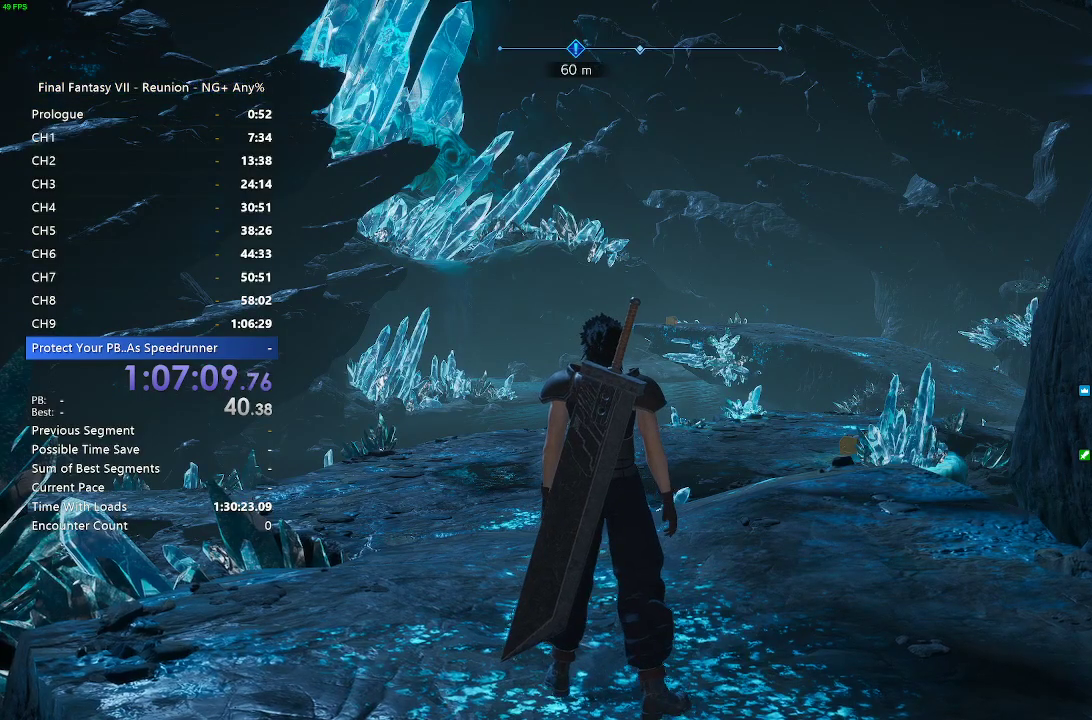
{"buttons": [], "left_stick": "up-left", "right_stick": "center", "events": [[467, "left_stick", "up-left"]]}
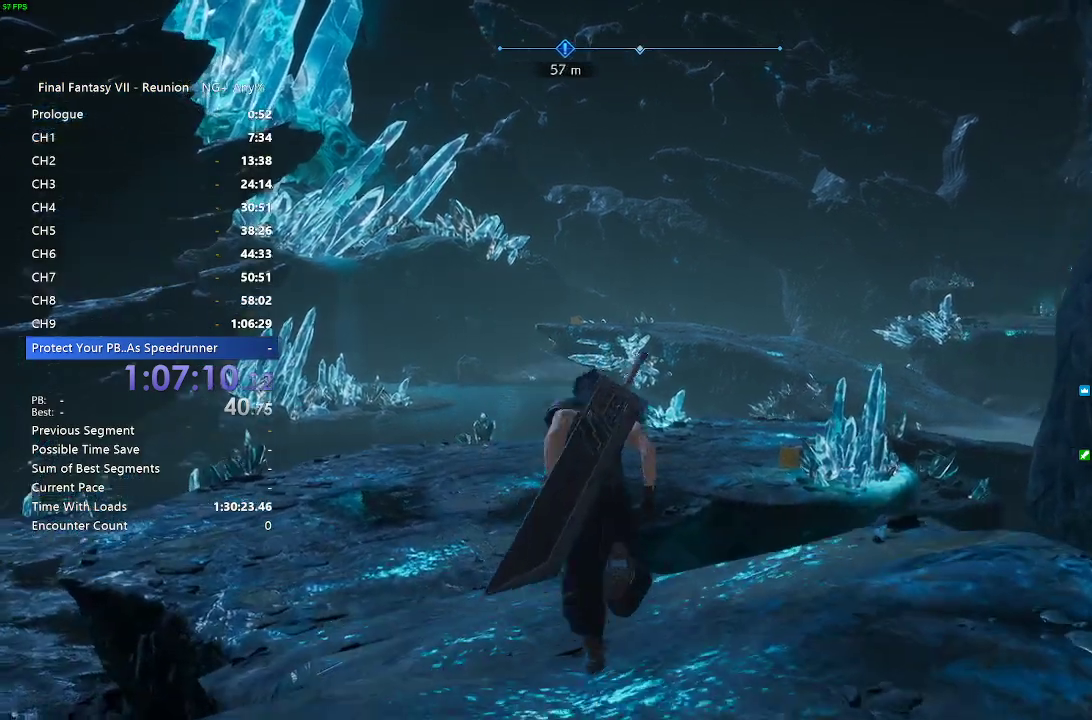
{"buttons": [], "left_stick": "up", "right_stick": "left"}
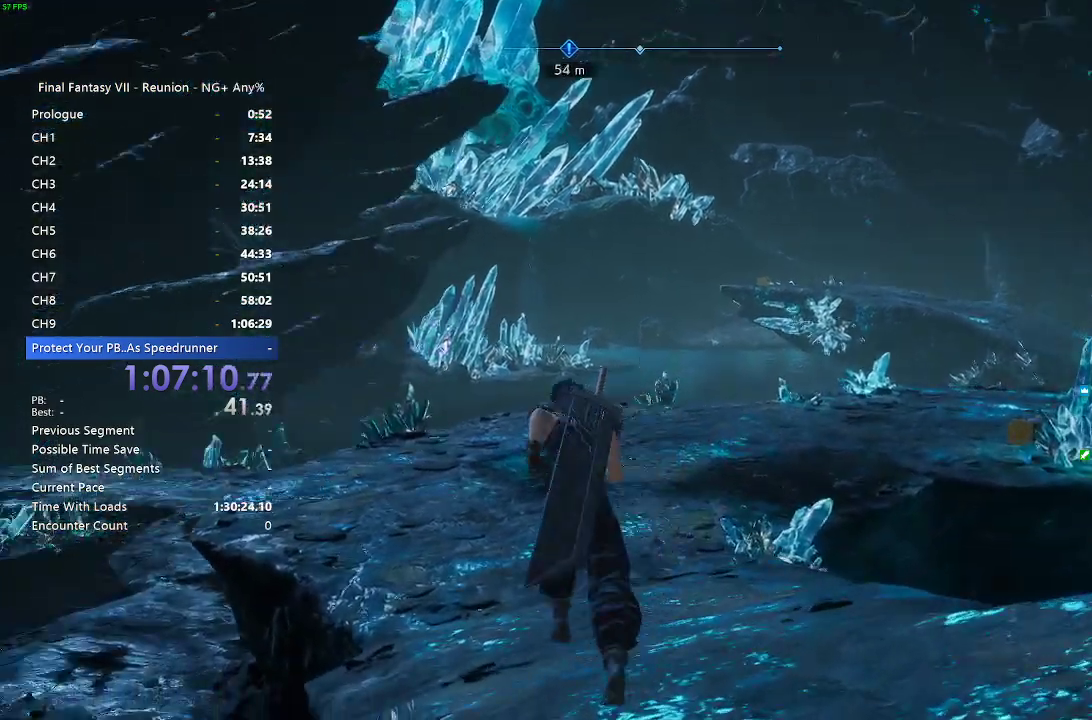
{"buttons": [], "left_stick": "up", "right_stick": "center"}
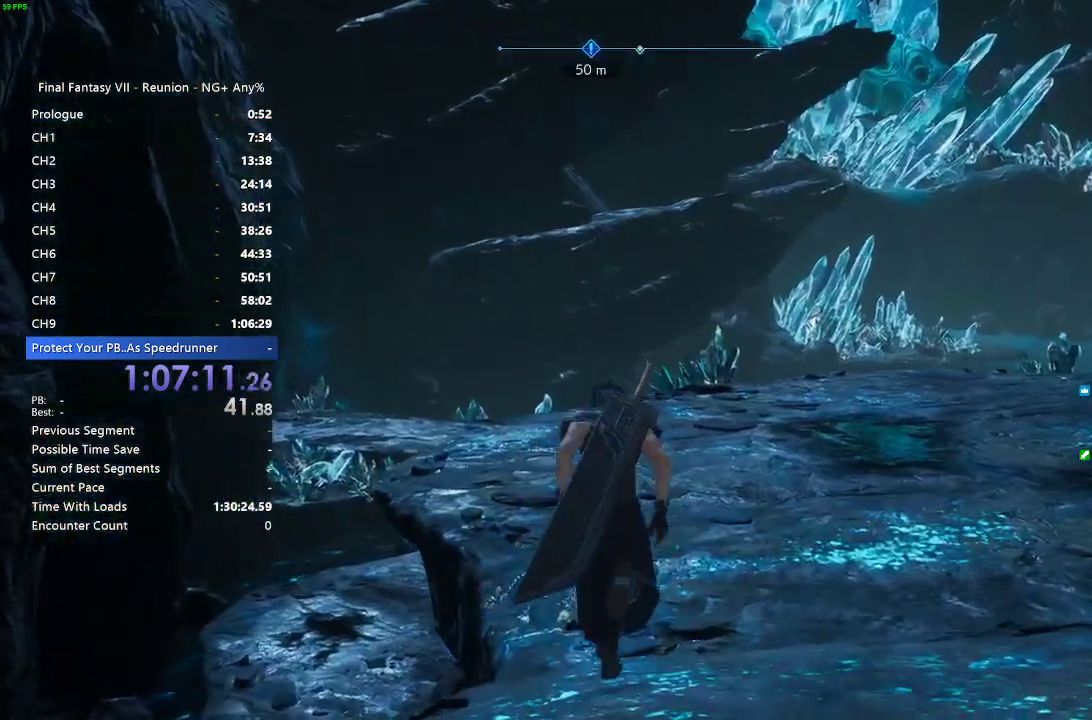
{"buttons": [], "left_stick": "up", "right_stick": "center", "events": []}
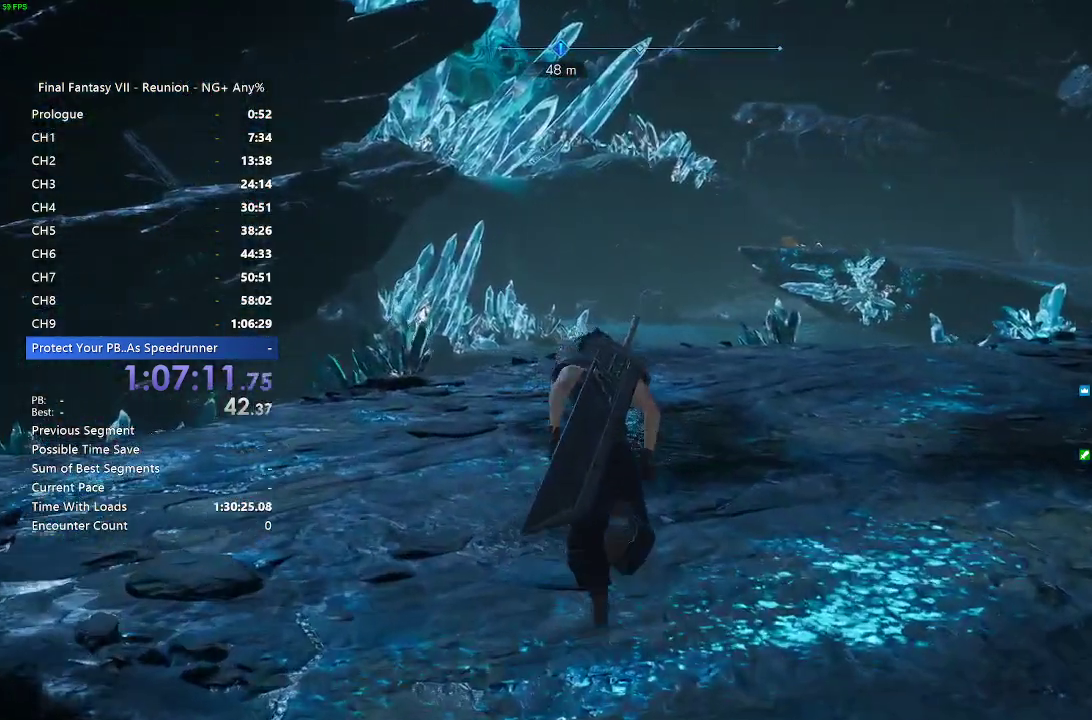
{"buttons": [], "left_stick": "up", "right_stick": "center", "events": []}
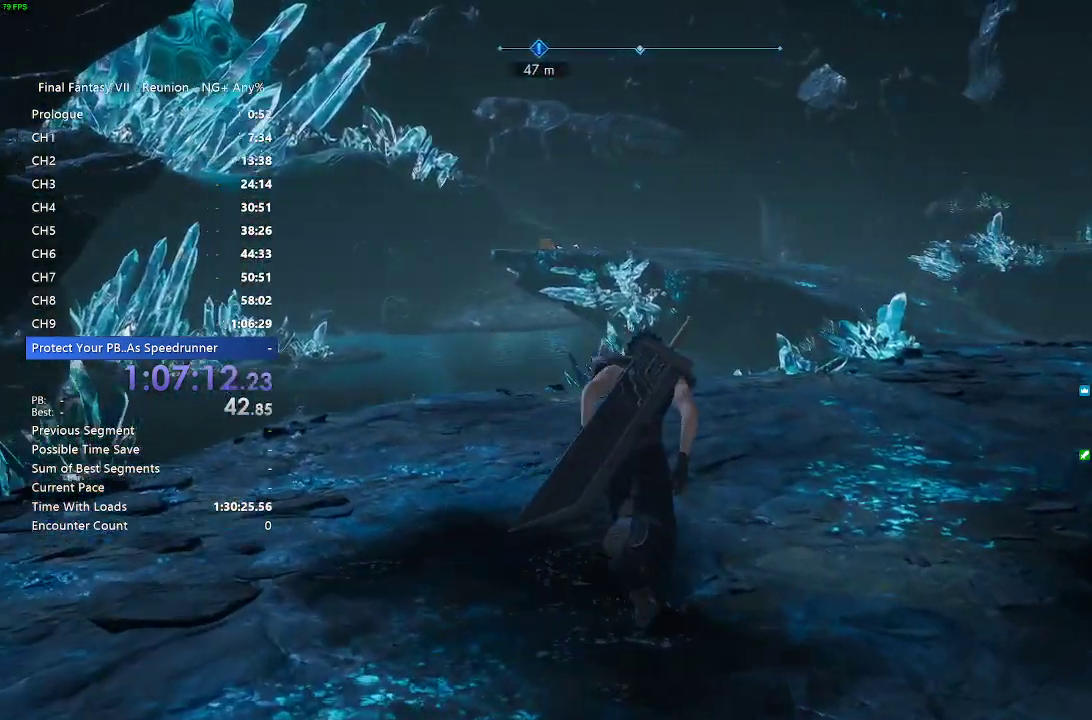
{"buttons": [], "left_stick": "up", "right_stick": "center", "events": []}
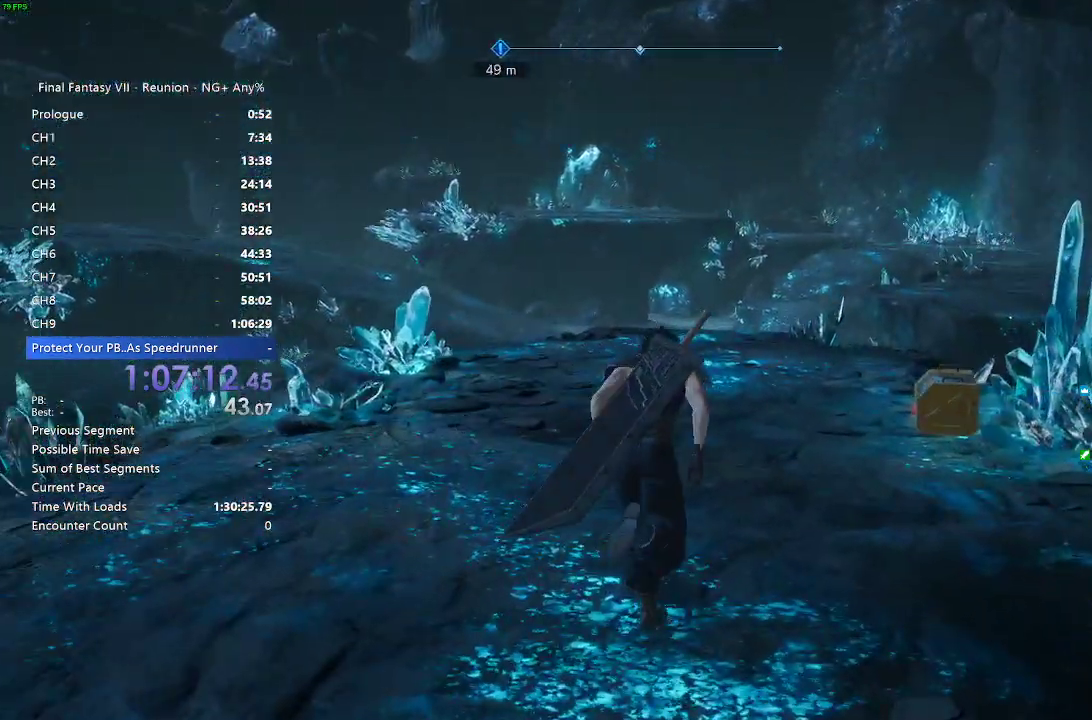
{"buttons": [], "left_stick": "up", "right_stick": "center", "events": []}
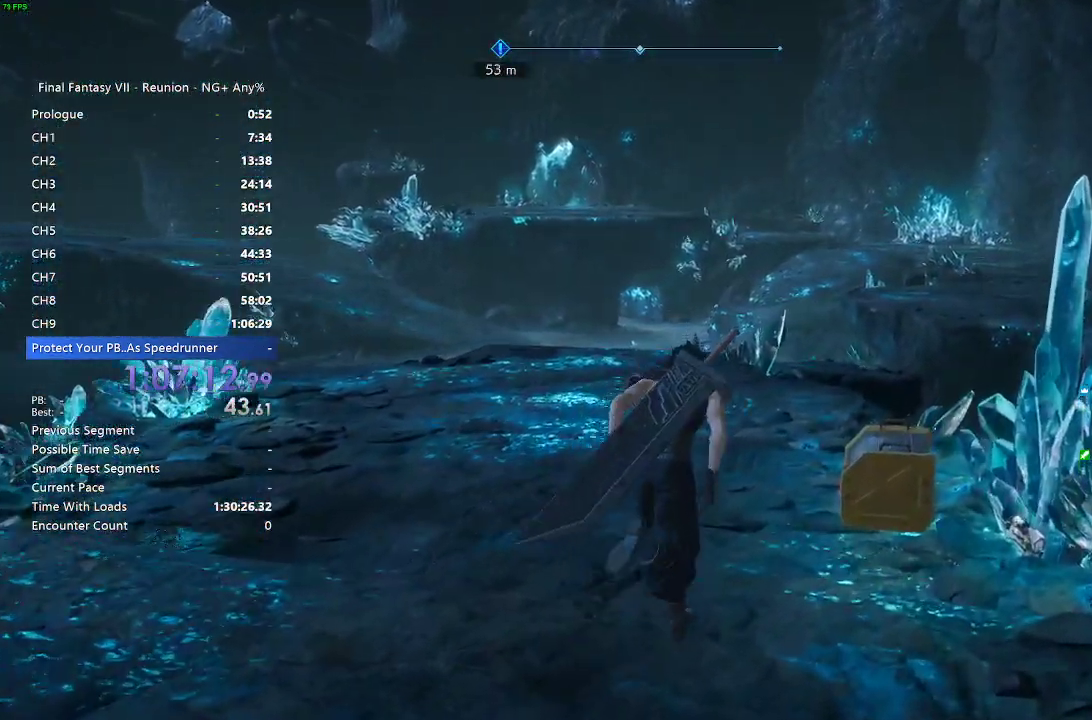
{"buttons": ["CROSS"], "left_stick": "up-right", "right_stick": "center", "events": [[17, "left_stick", "up-right"], [200, "CROSS", "down"], [267, "CROSS", "up"], [417, "CROSS", "down"]]}
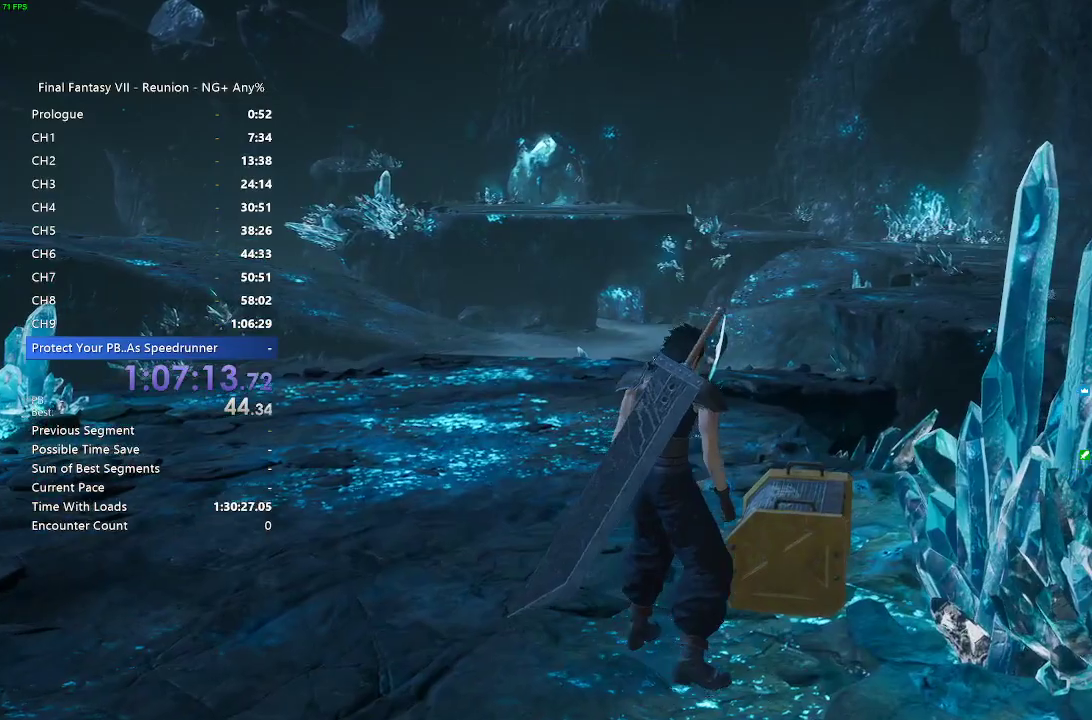
{"buttons": [], "left_stick": "center", "right_stick": "down-left", "events": [[33, "CROSS", "up"], [83, "left_stick", "center"], [367, "right_stick", "down-left"]]}
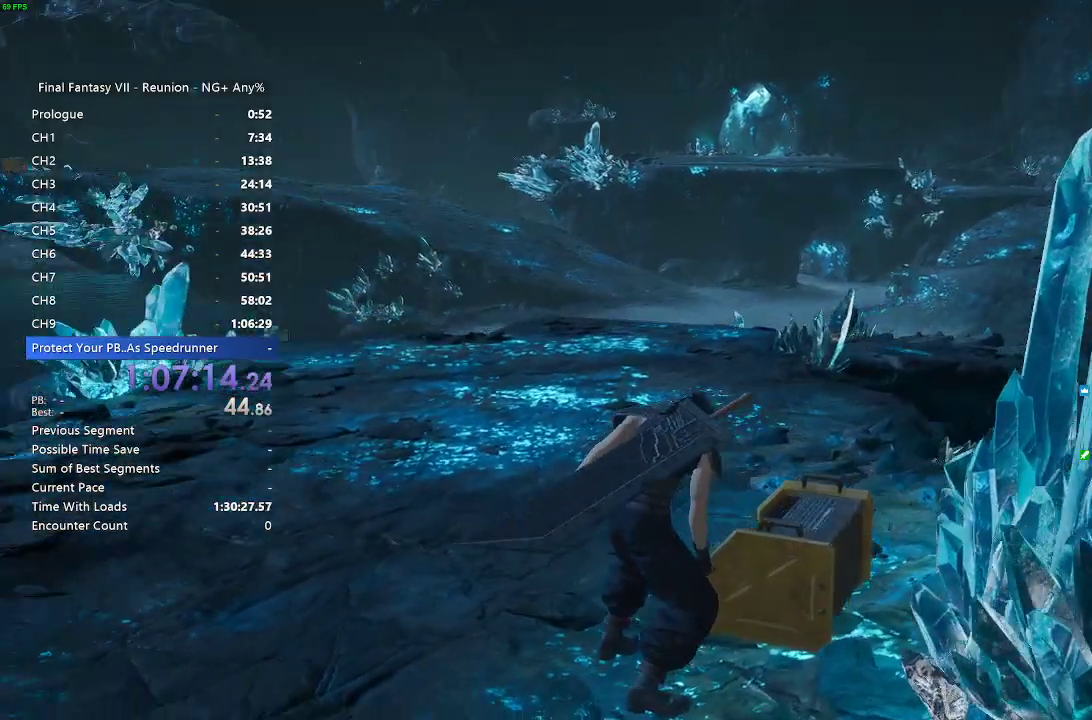
{"buttons": [], "left_stick": "up", "right_stick": "center", "events": [[67, "right_stick", "center"], [217, "left_stick", "up"]]}
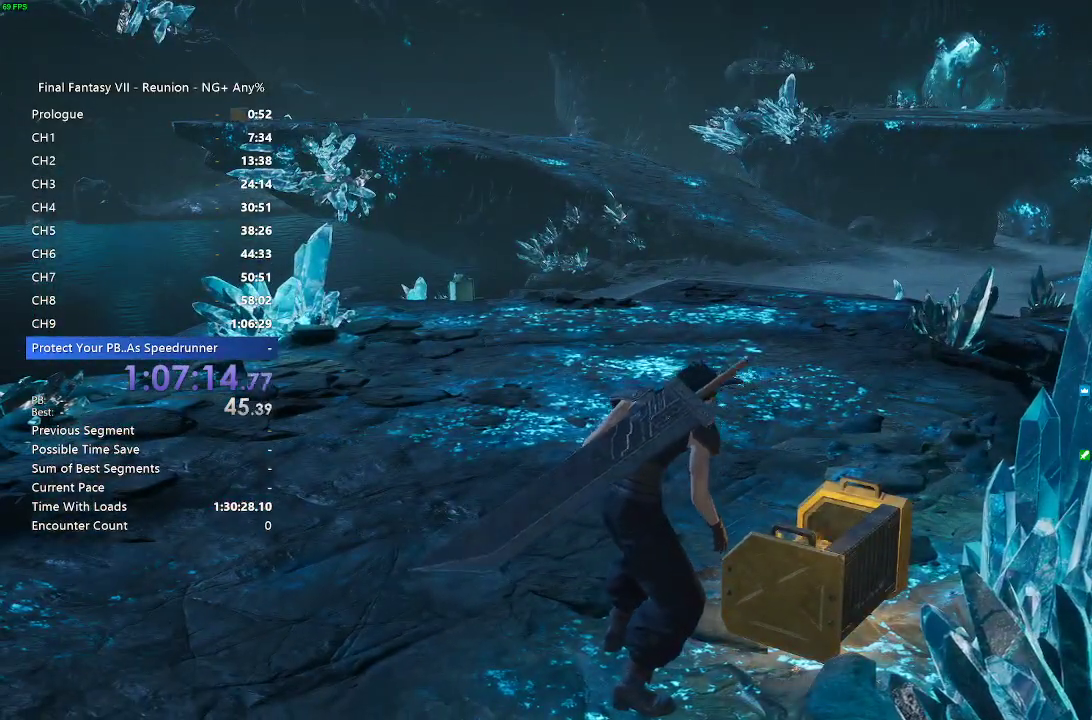
{"buttons": [], "left_stick": "up", "right_stick": "center", "events": []}
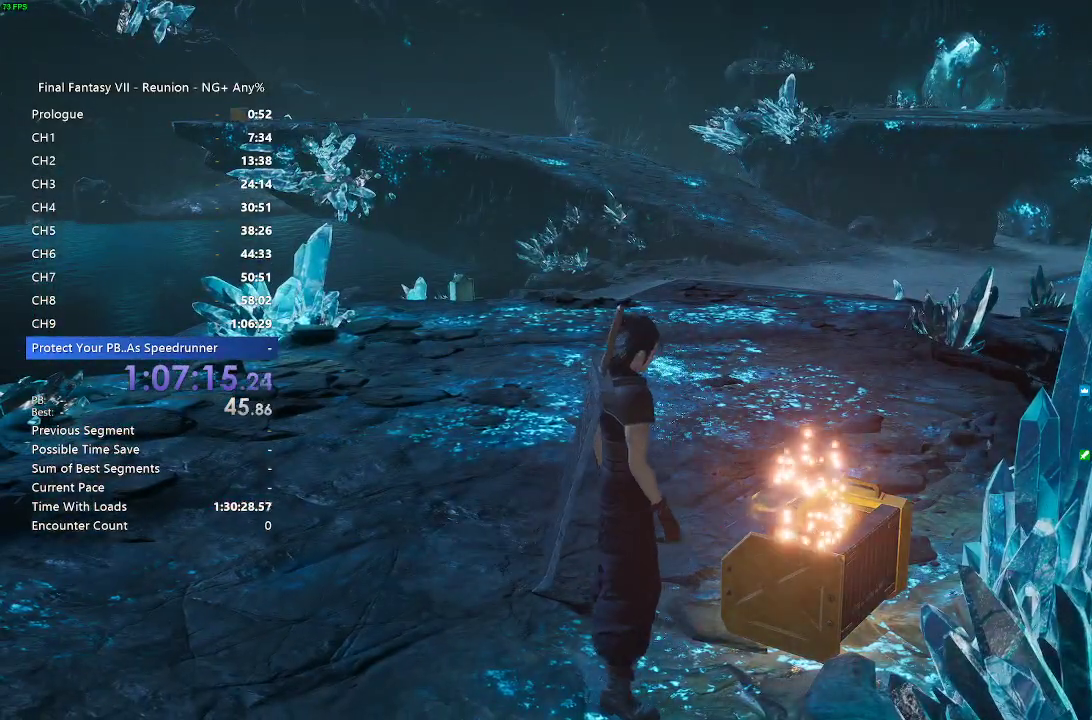
{"buttons": [], "left_stick": "up", "right_stick": "center", "events": []}
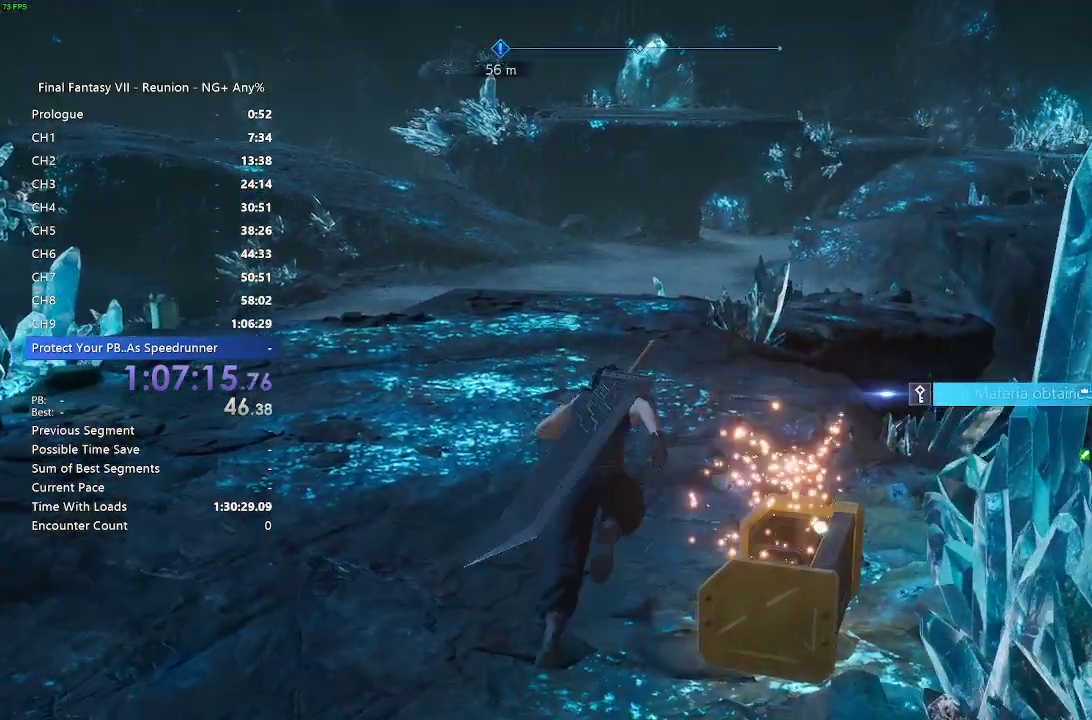
{"buttons": [], "left_stick": "up", "right_stick": "center", "events": []}
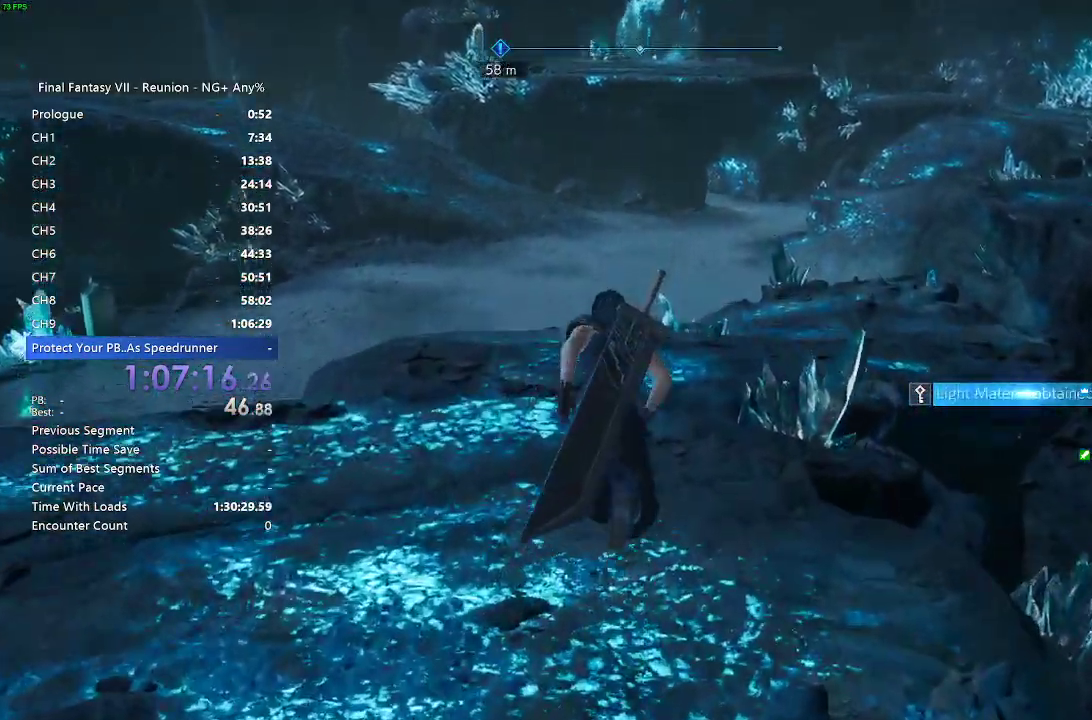
{"buttons": [], "left_stick": "up", "right_stick": "center", "events": []}
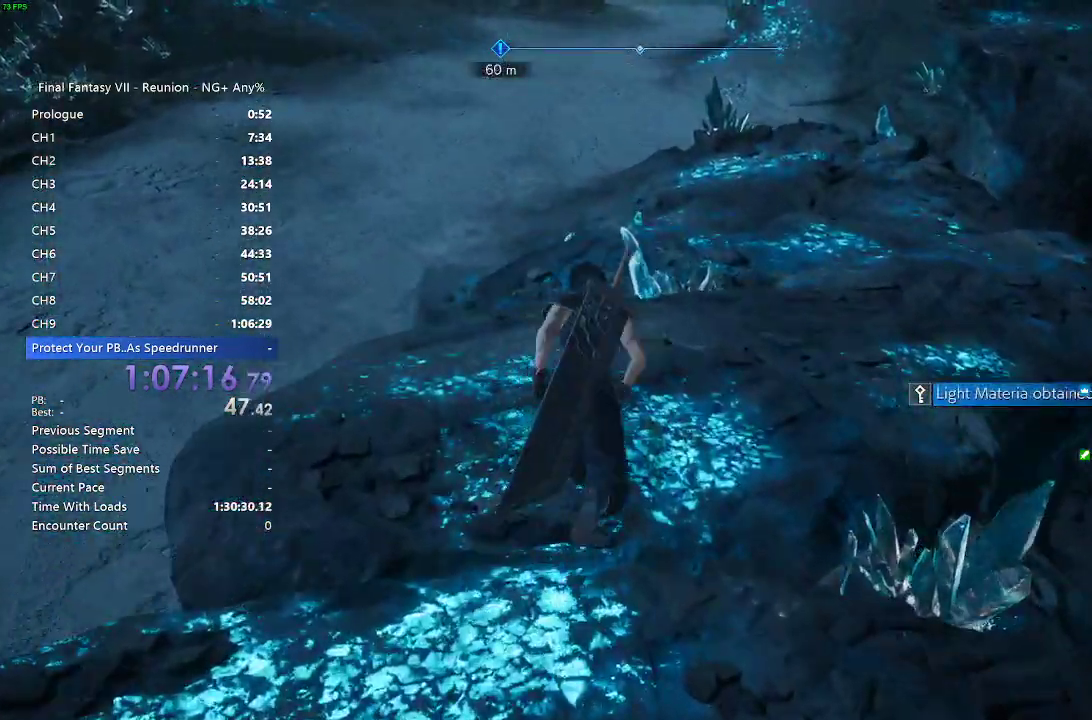
{"buttons": [], "left_stick": "up", "right_stick": "center", "events": []}
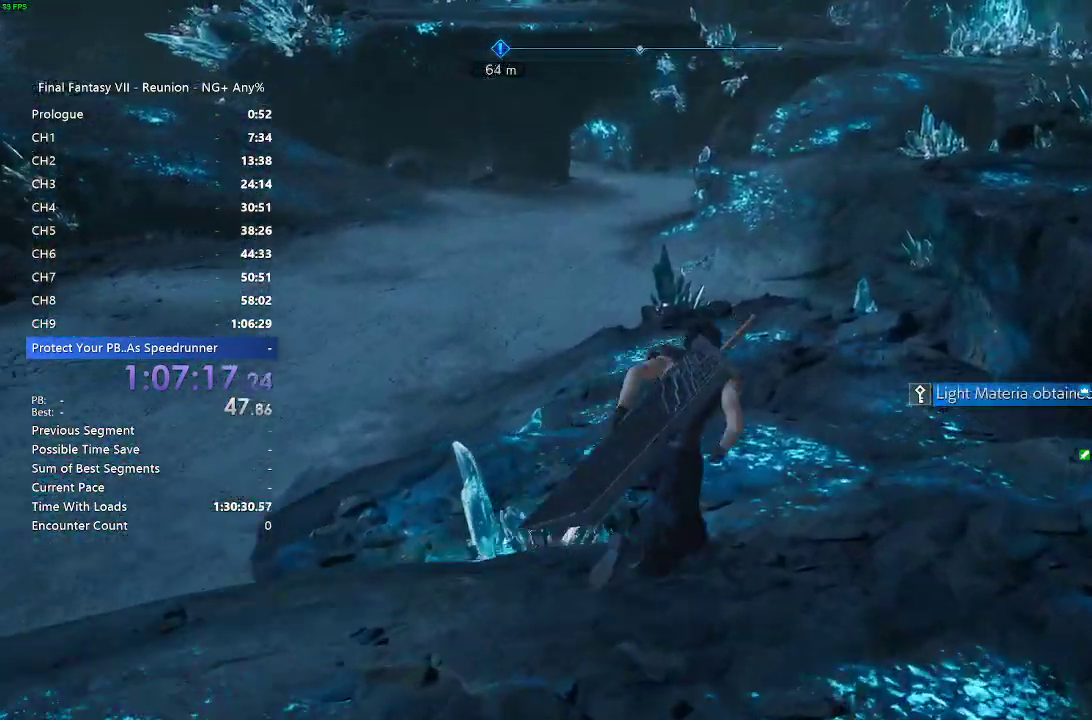
{"buttons": [], "left_stick": "up", "right_stick": "center", "events": []}
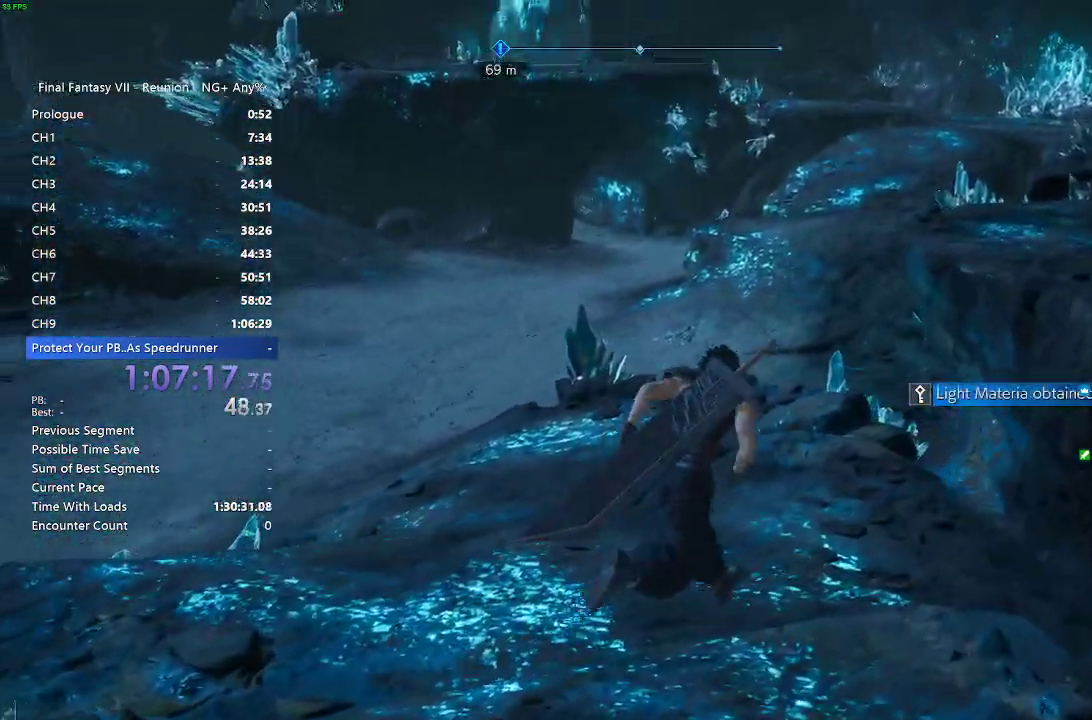
{"buttons": [], "left_stick": "up", "right_stick": "center", "events": []}
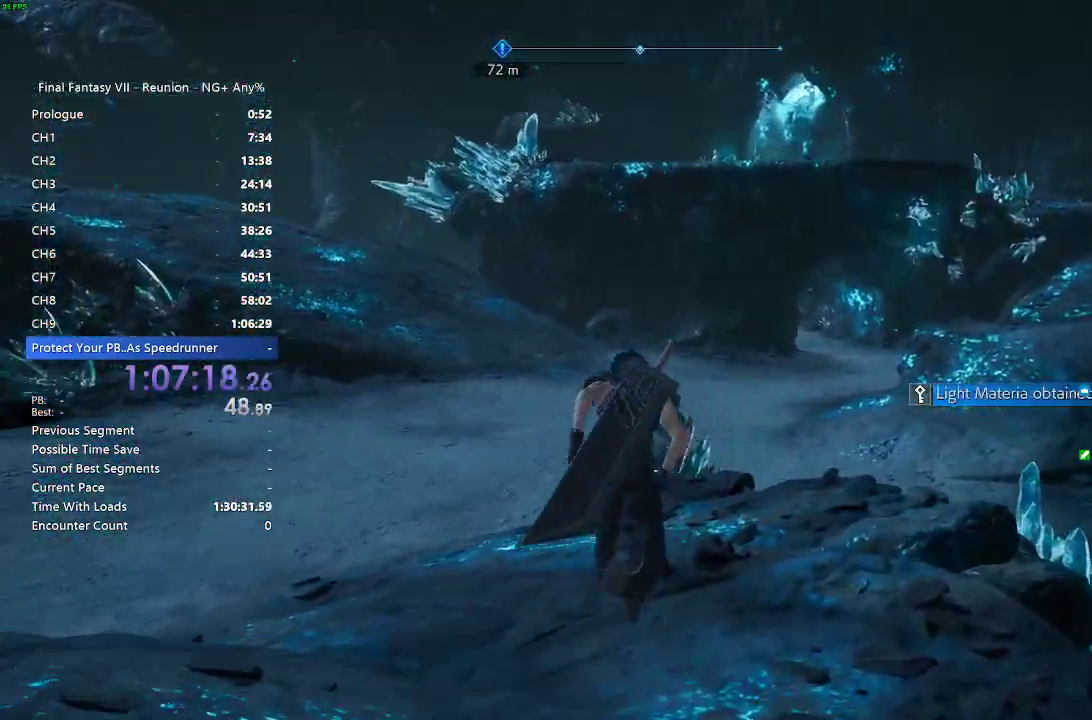
{"buttons": [], "left_stick": "up-left", "right_stick": "center", "events": [[233, "left_stick", "up-left"]]}
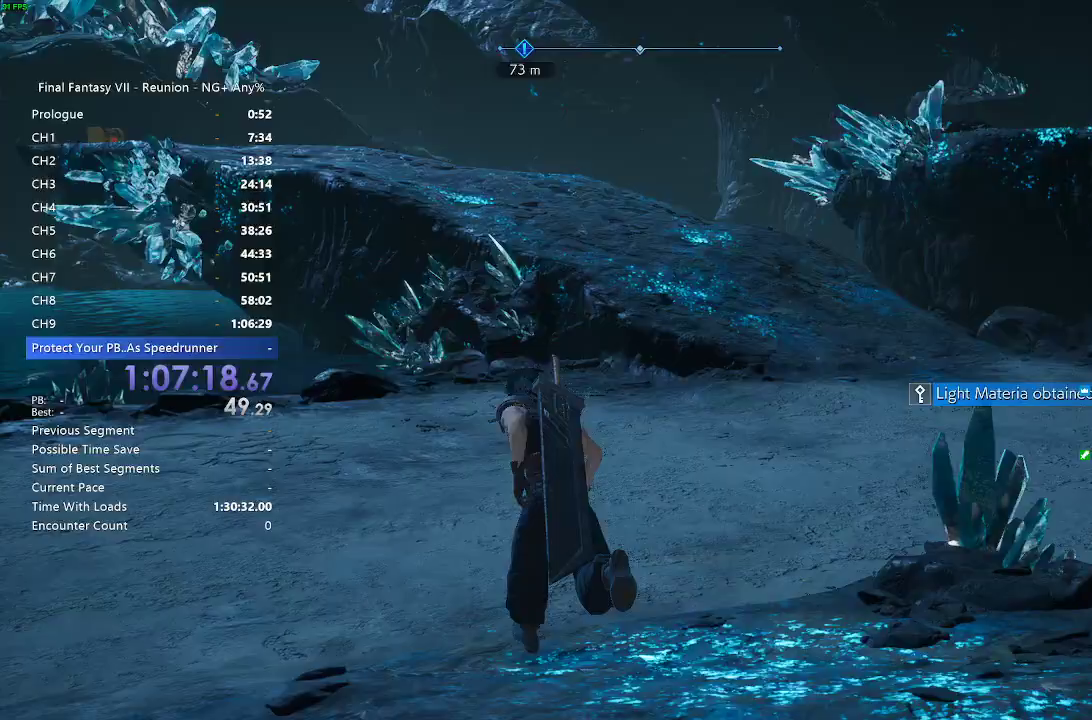
{"buttons": [], "left_stick": "up", "right_stick": "center", "events": [[67, "left_stick", "up"]]}
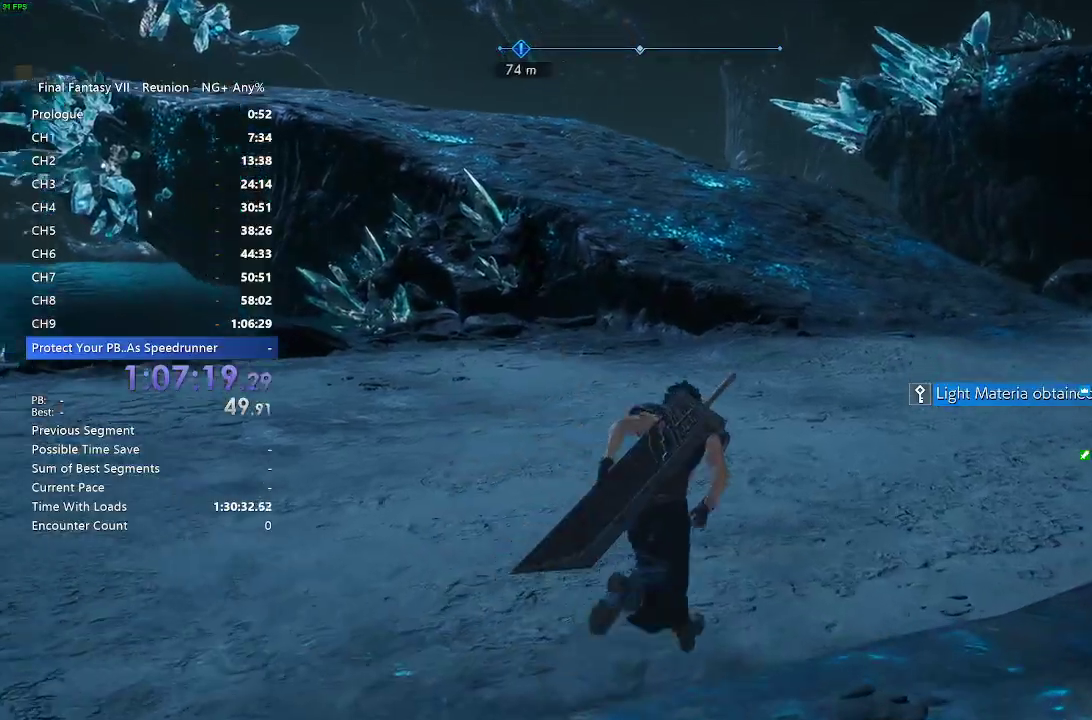
{"buttons": [], "left_stick": "up", "right_stick": "center", "events": []}
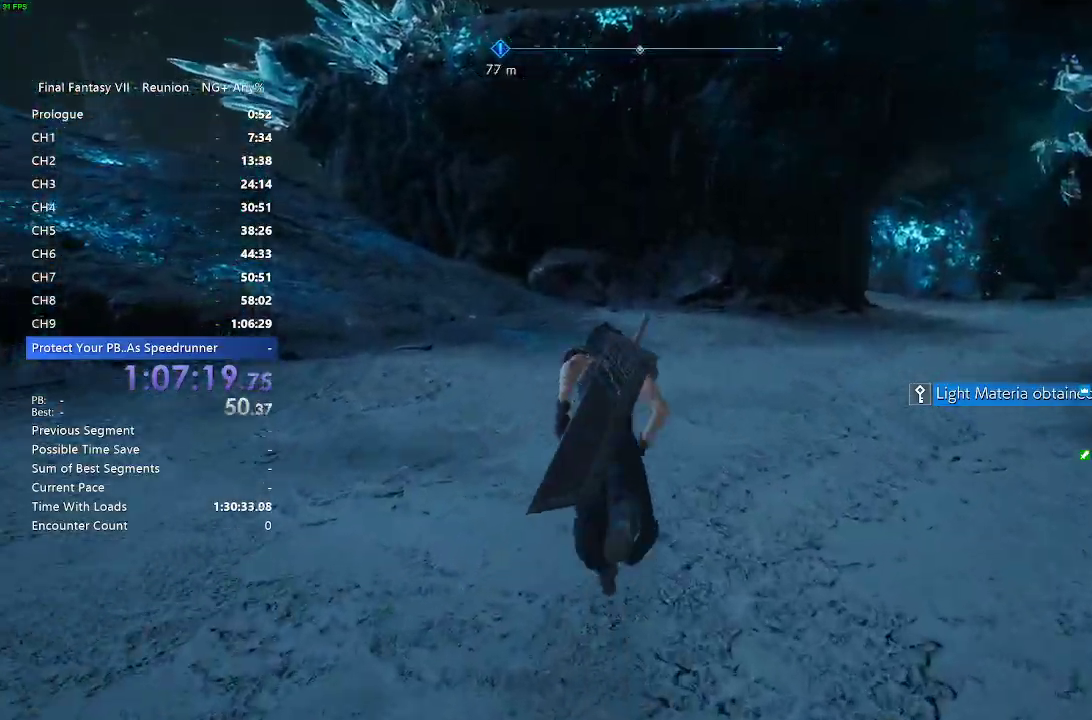
{"buttons": [], "left_stick": "up", "right_stick": "left", "events": [[450, "right_stick", "left"]]}
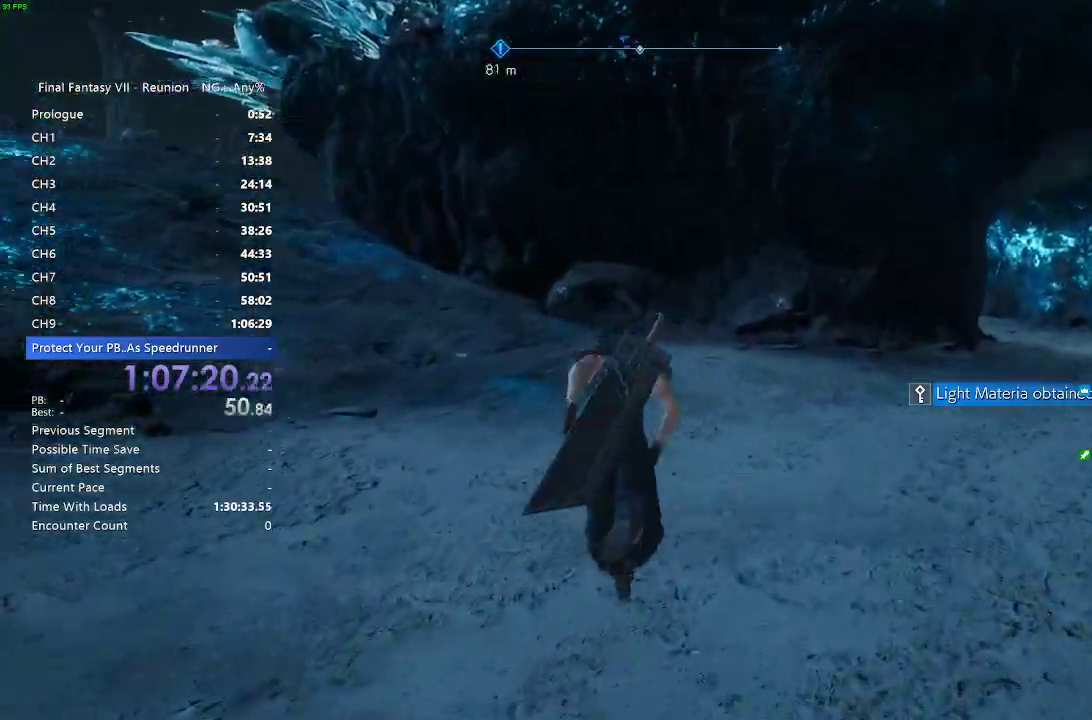
{"buttons": [], "left_stick": "up", "right_stick": "up-left", "events": [[167, "right_stick", "center"], [450, "right_stick", "up-left"]]}
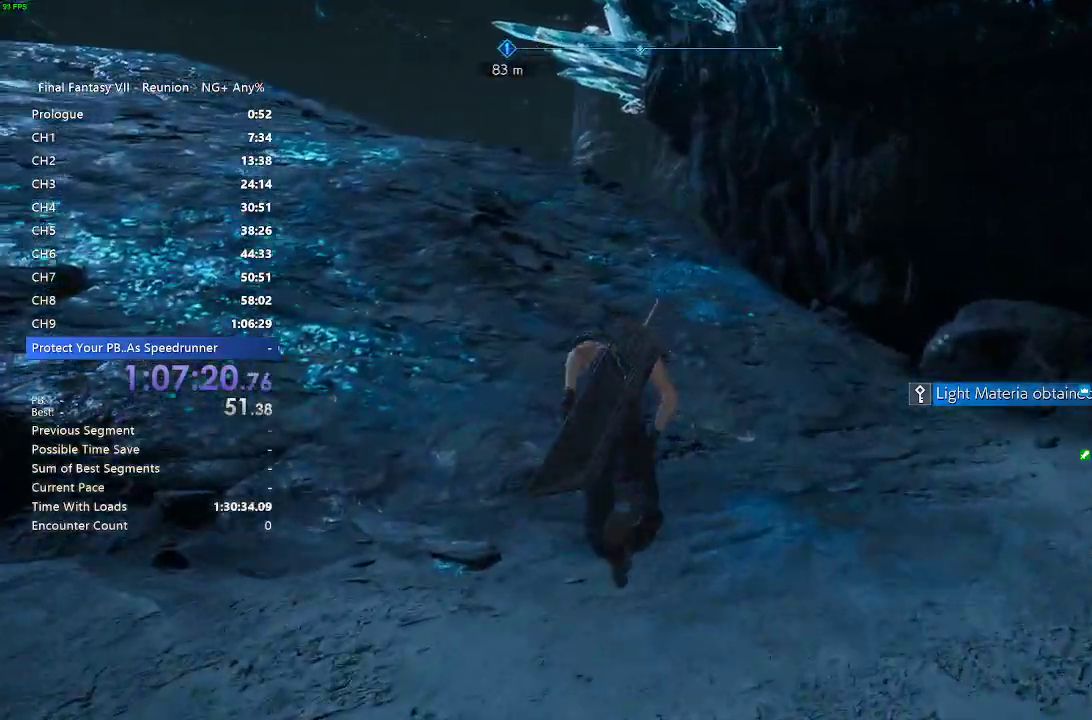
{"buttons": [], "left_stick": "up", "right_stick": "center"}
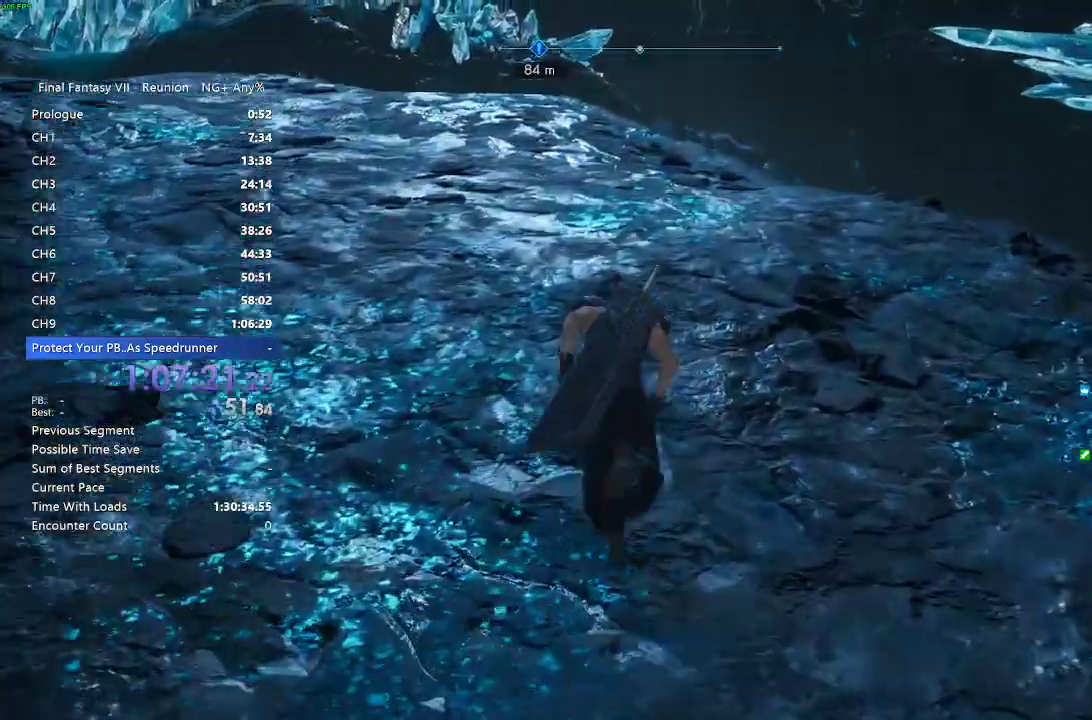
{"buttons": [], "left_stick": "up", "right_stick": "center", "events": []}
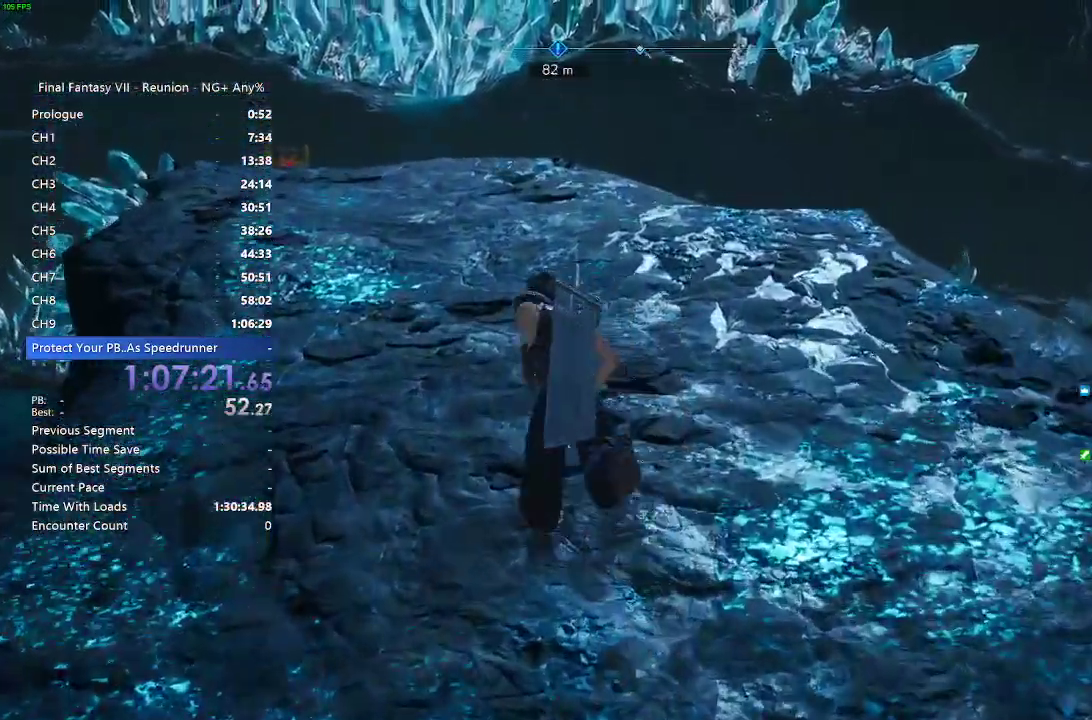
{"buttons": [], "left_stick": "up", "right_stick": "center", "events": []}
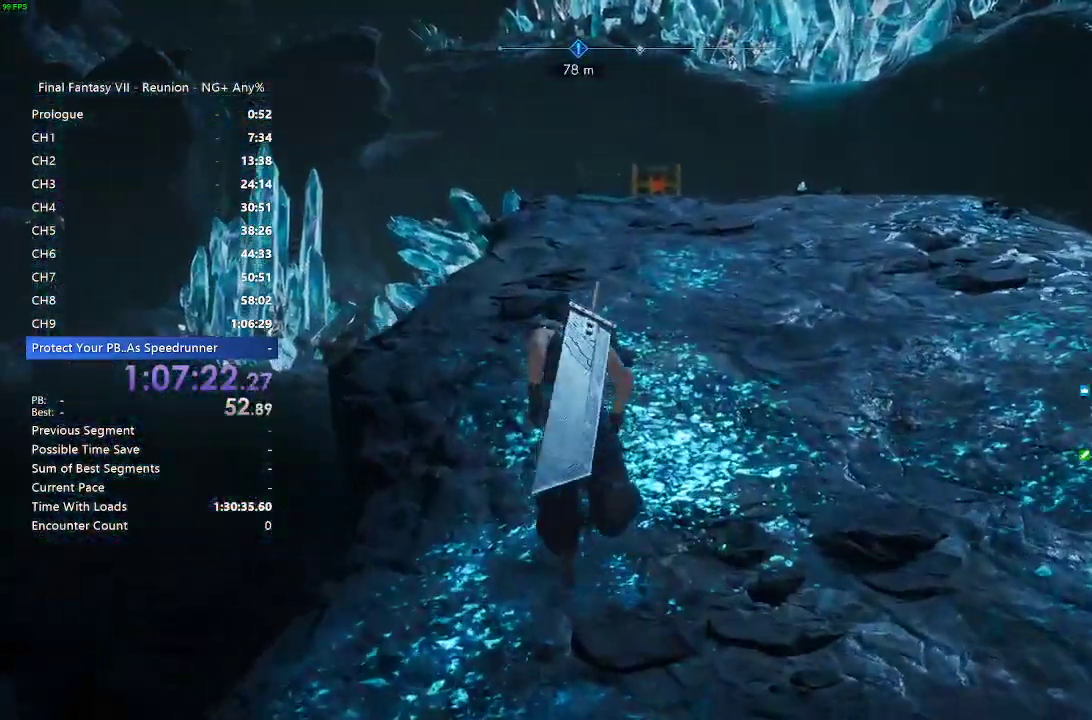
{"buttons": [], "left_stick": "up", "right_stick": "center", "events": []}
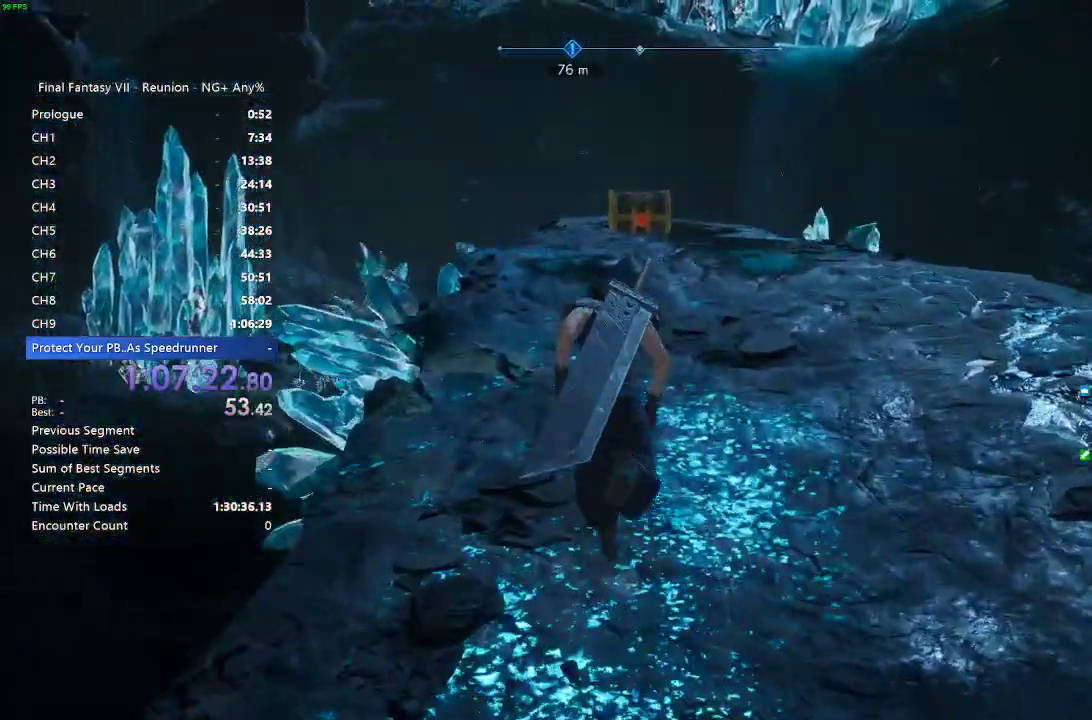
{"buttons": [], "left_stick": "up", "right_stick": "center", "events": []}